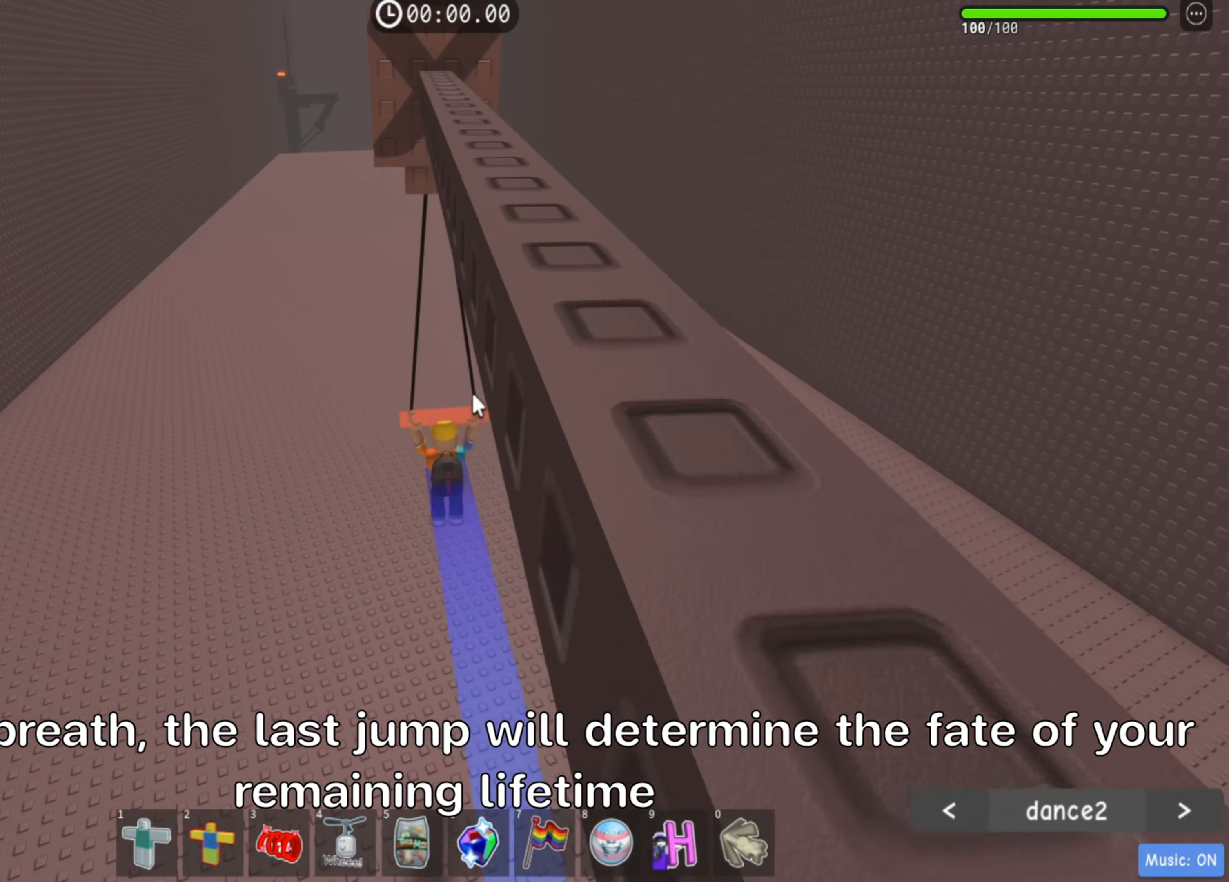
Gameplay with keyboard; each line is a JSON object with the keys held at the frame after it. "events" lists presses ("down") and releases ("up") of ".", "a", "comma", "ctrl", "d", "e", "f", "s", "shift", "space", "tab" and "w" between this image and that frame as [ms after this image, input, new state], when the widget could be followed in between. No other keys are recorded. Mouse input is not recorded.
{"keys": ["w"], "events": []}
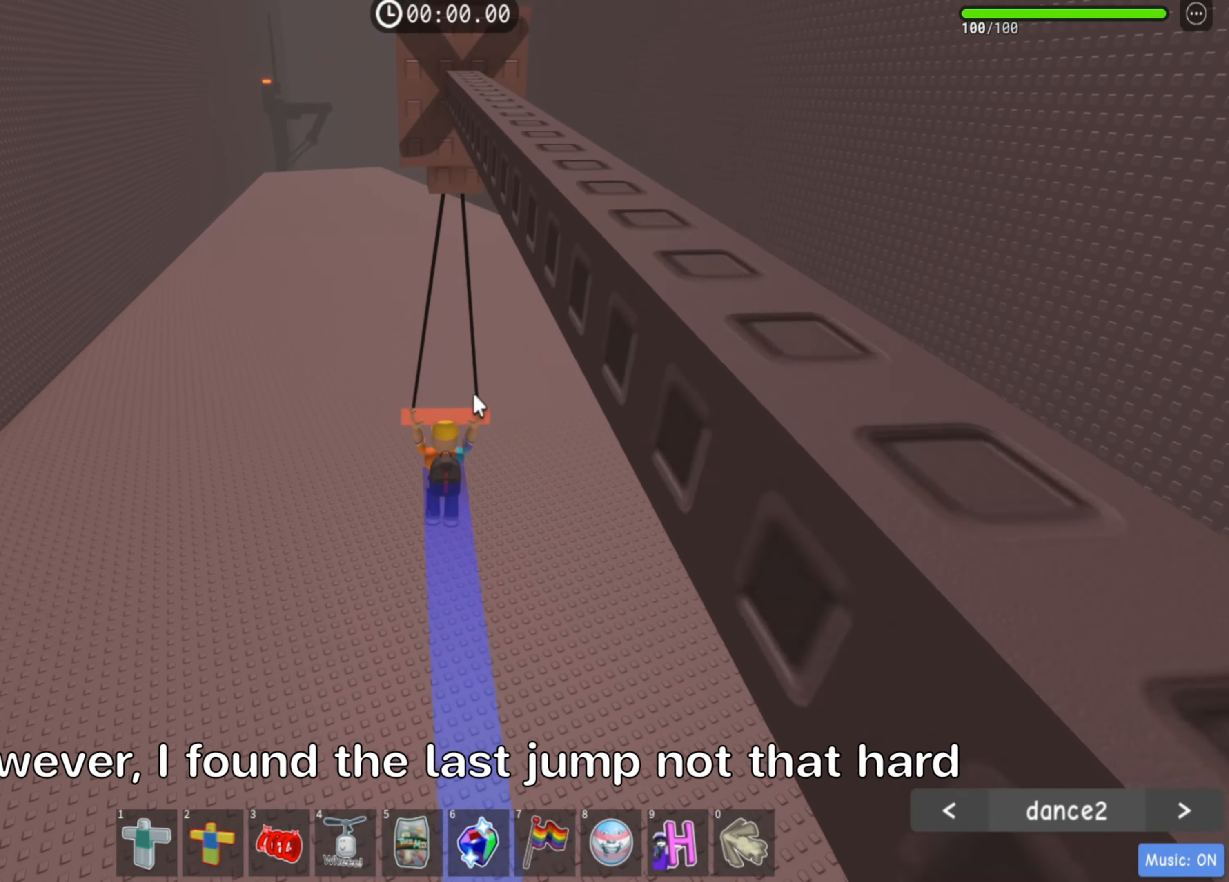
{"keys": ["w"], "events": []}
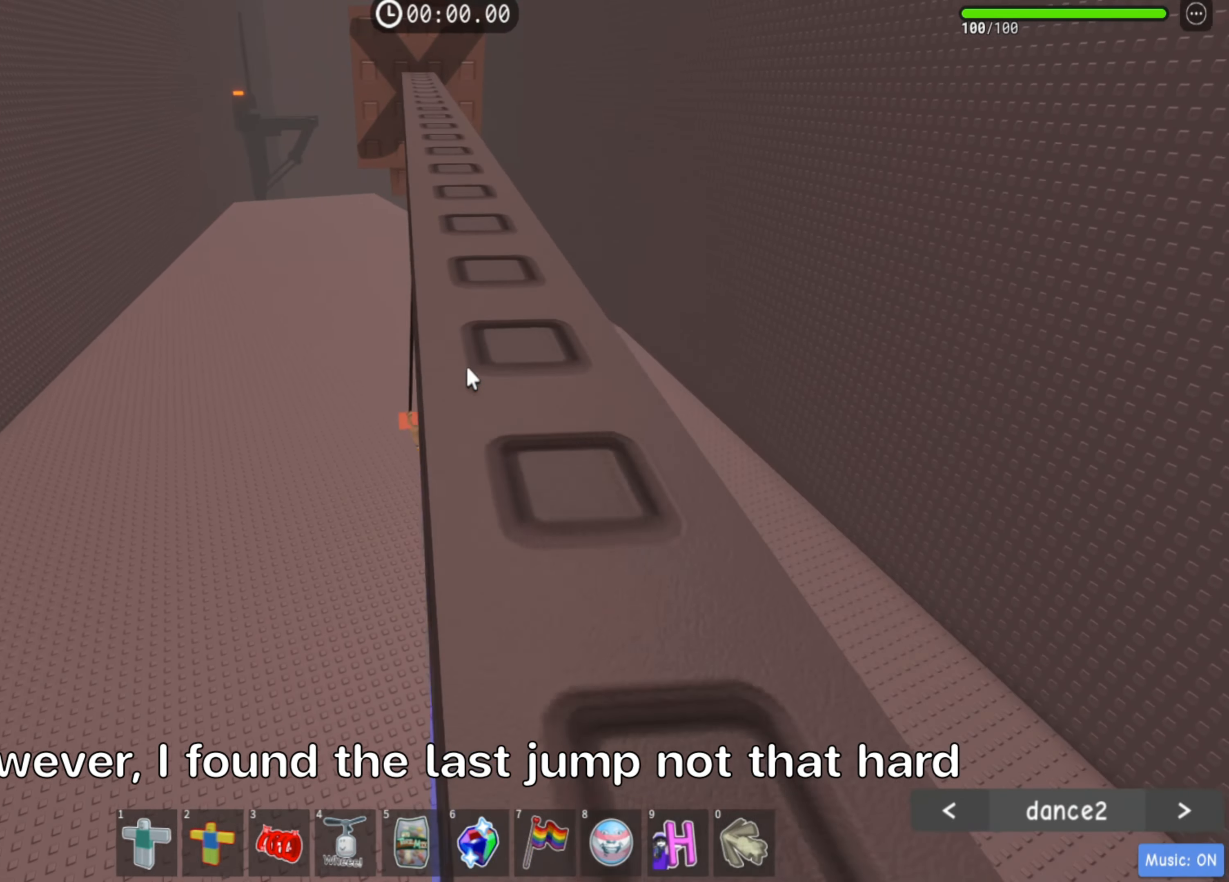
{"keys": ["w"], "events": []}
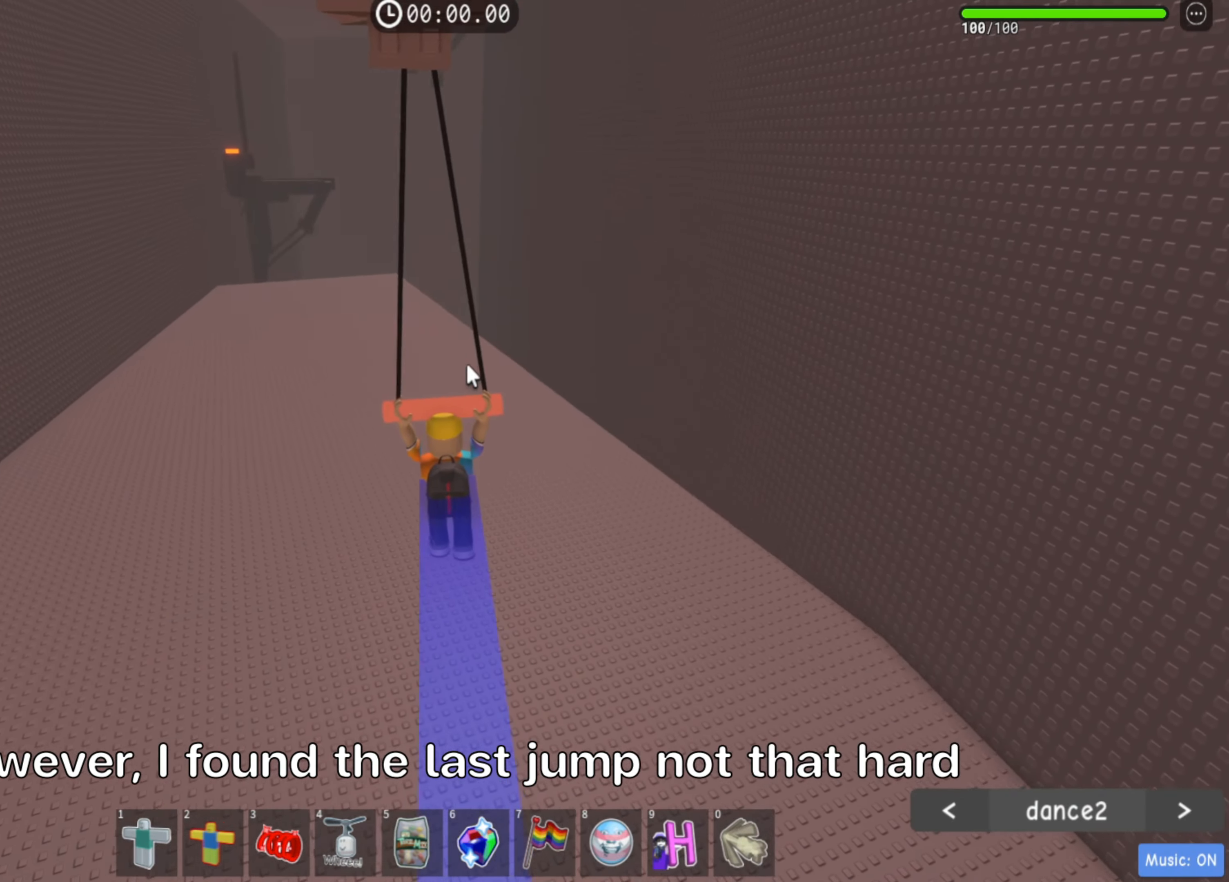
{"keys": ["w"], "events": []}
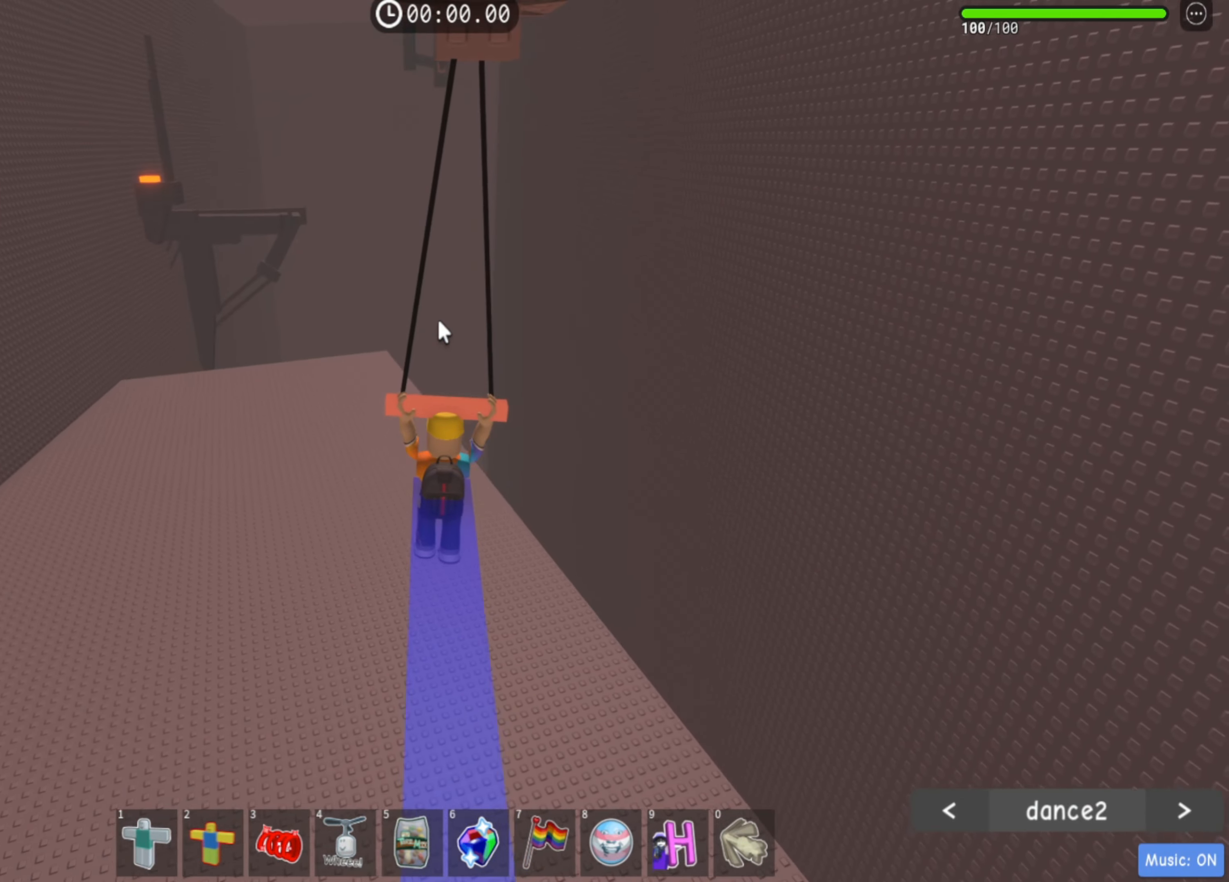
{"keys": ["w"], "events": []}
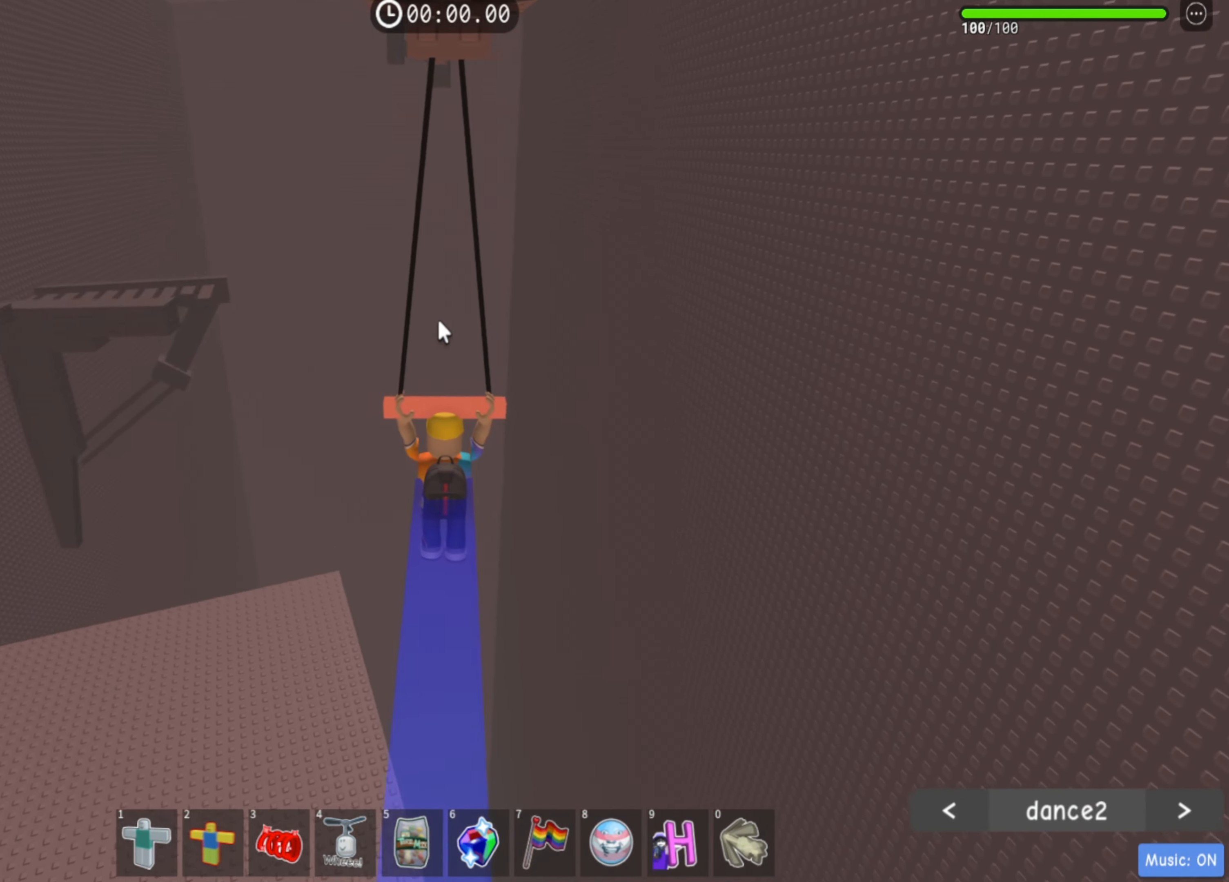
{"keys": ["w"], "events": []}
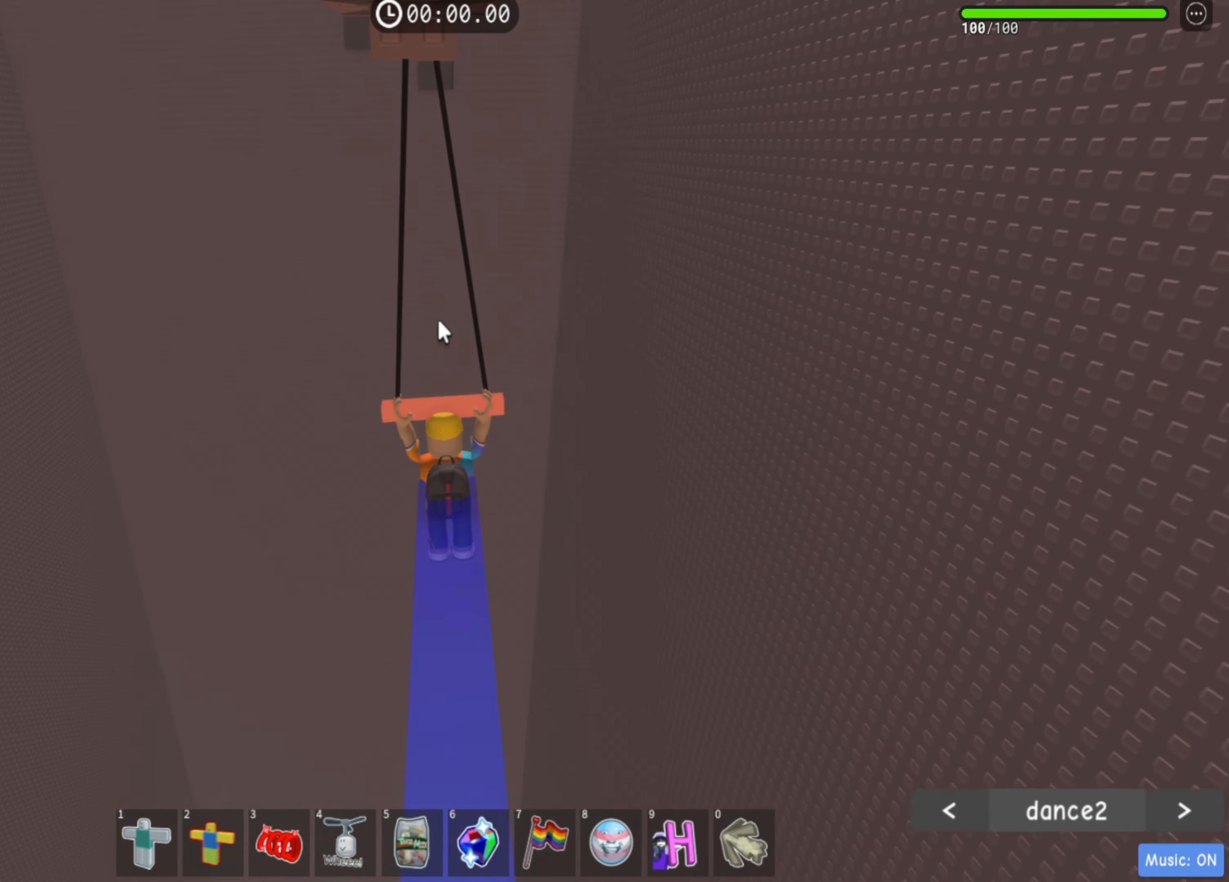
{"keys": ["w"], "events": []}
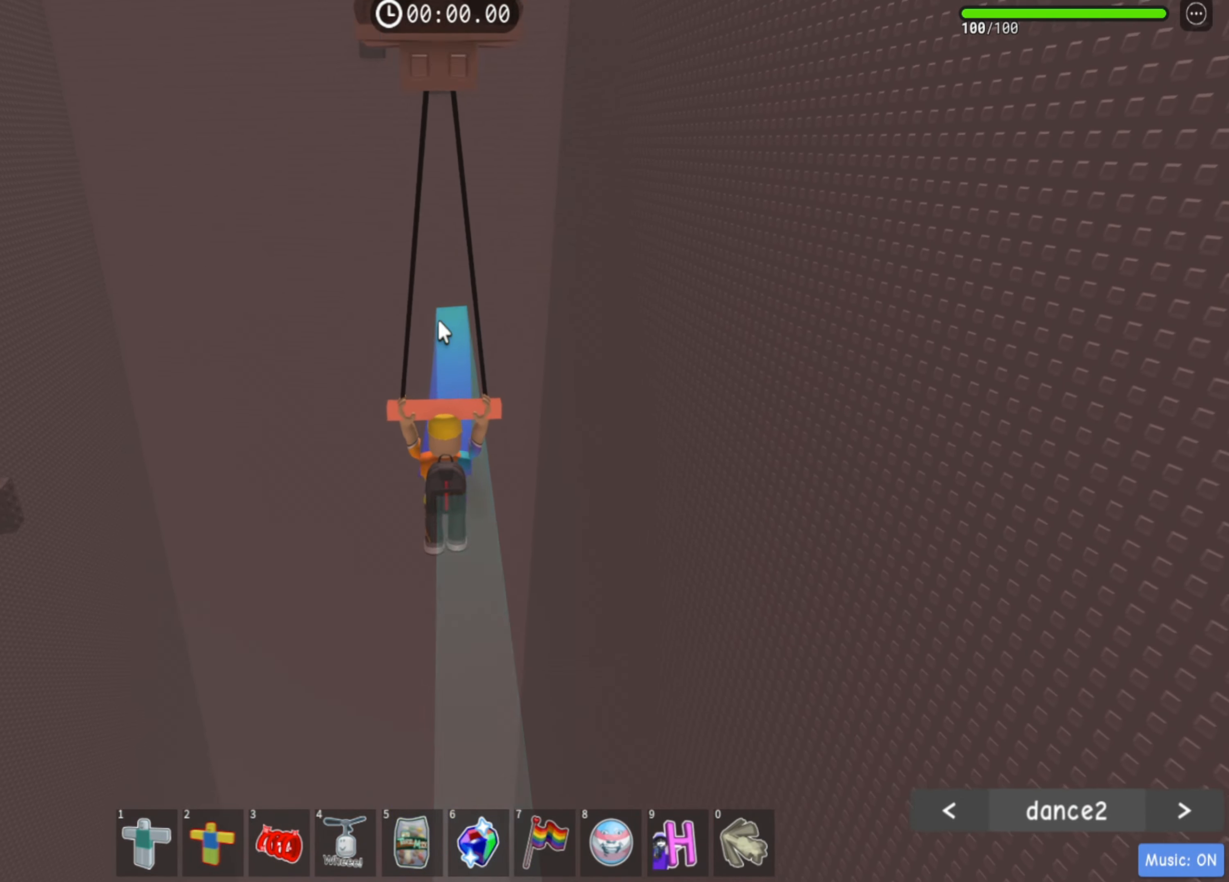
{"keys": ["w"], "events": []}
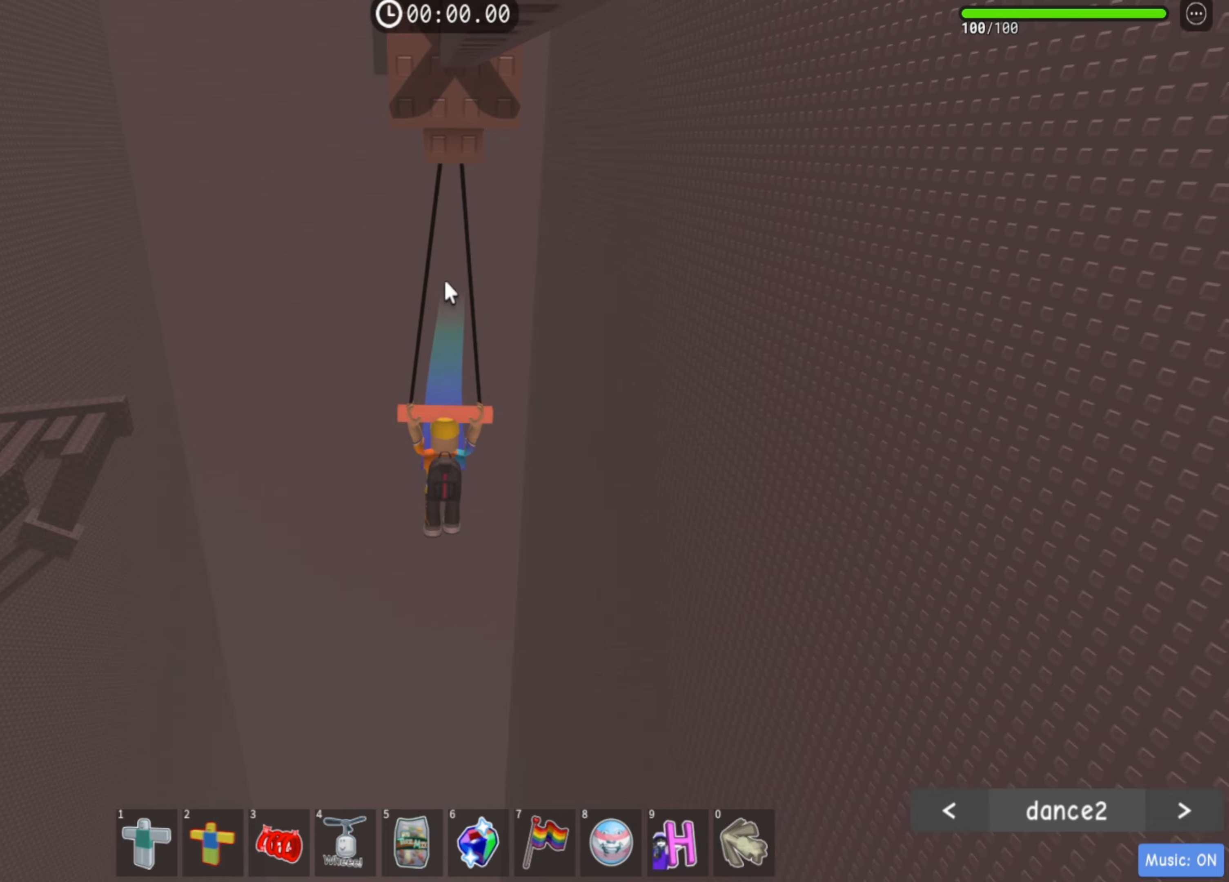
{"keys": ["w"], "events": [[167, "shift", "down"], [283, "shift", "up"]]}
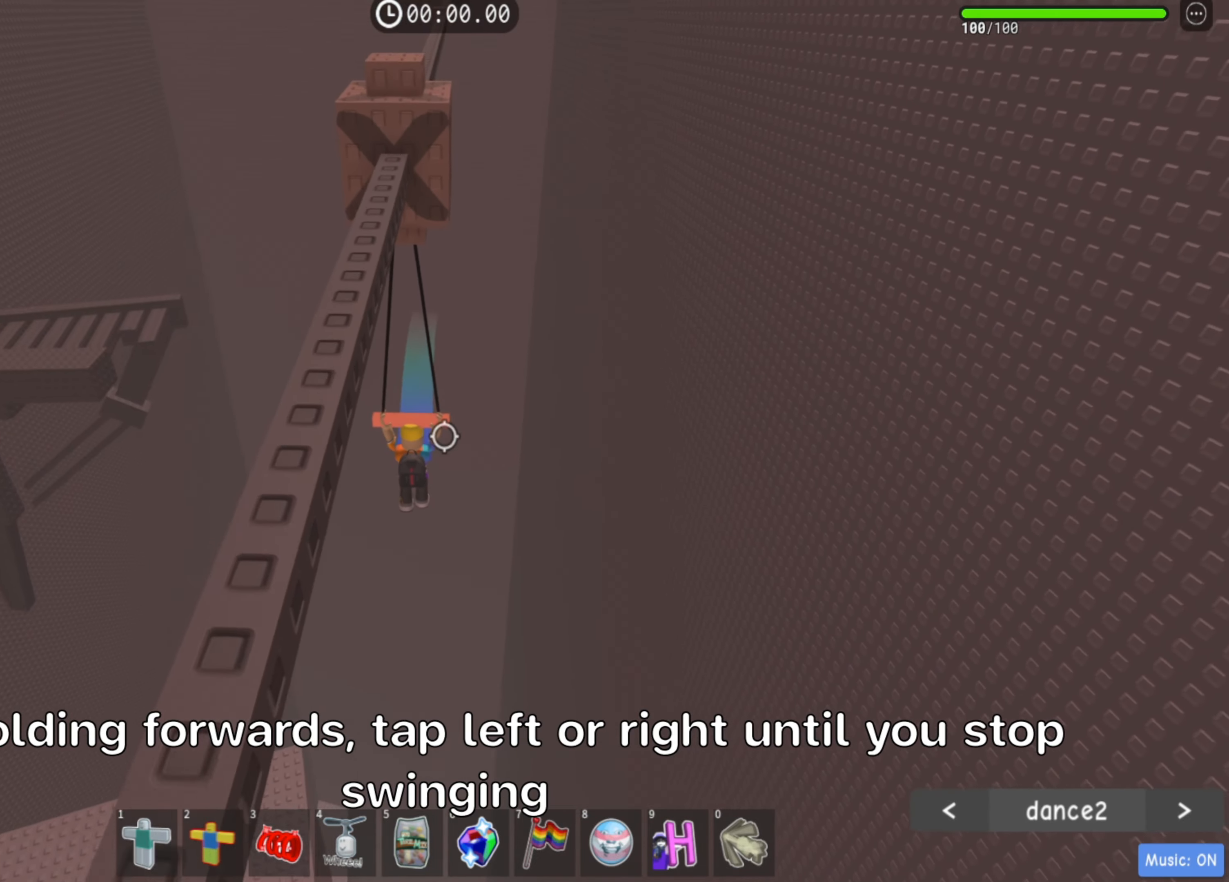
{"keys": ["shift", "w"], "events": [[150, "shift", "down"], [283, "shift", "up"], [467, "shift", "down"]]}
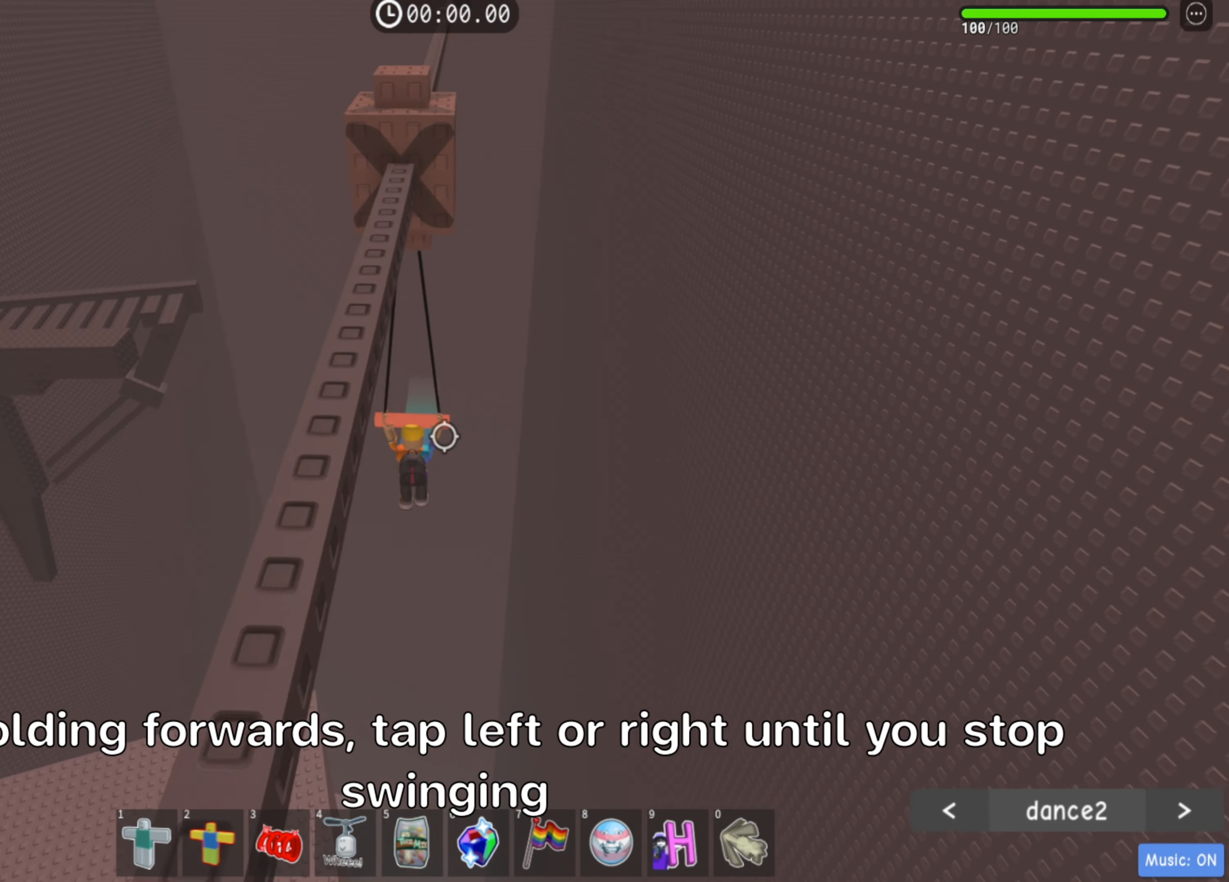
{"keys": ["w"], "events": [[100, "shift", "up"]]}
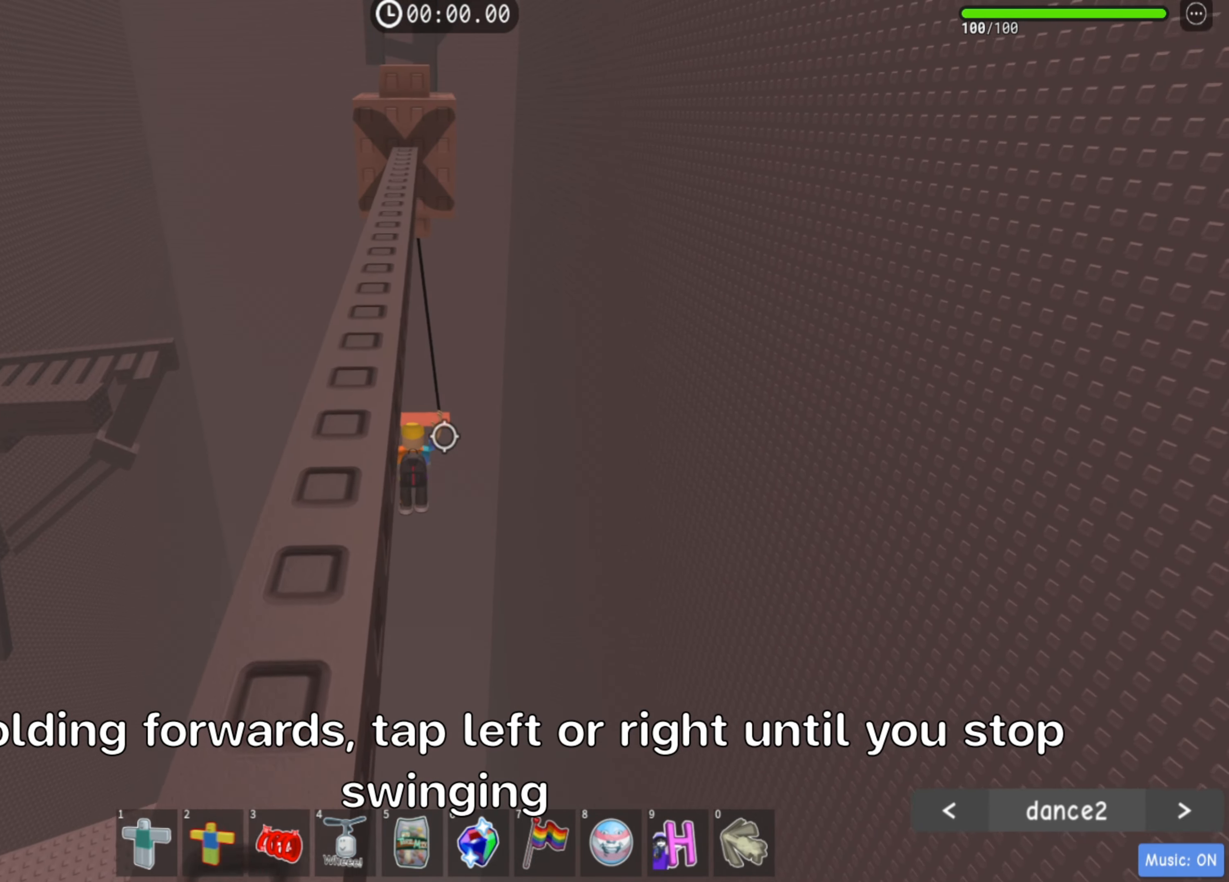
{"keys": ["w"], "events": []}
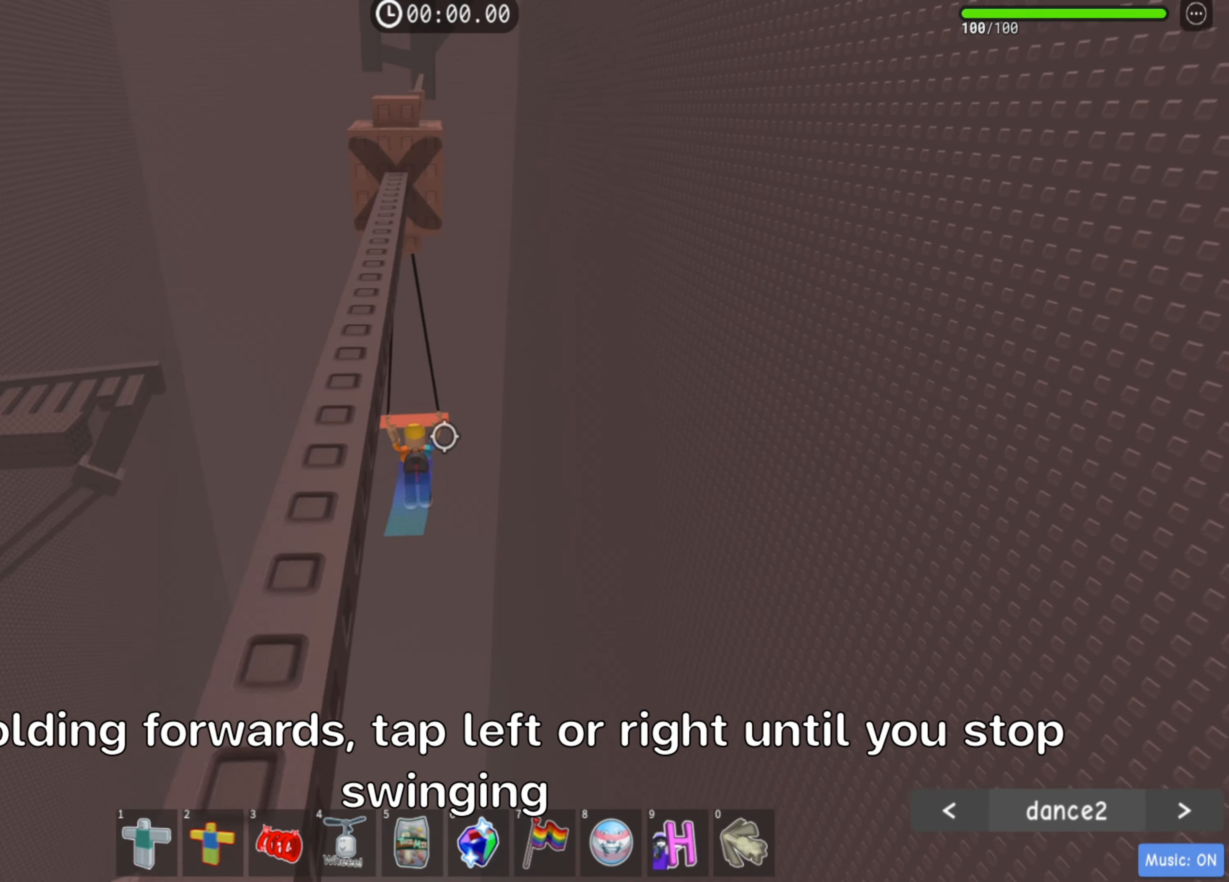
{"keys": ["w"], "events": [[200, "shift", "down"], [317, "shift", "up"]]}
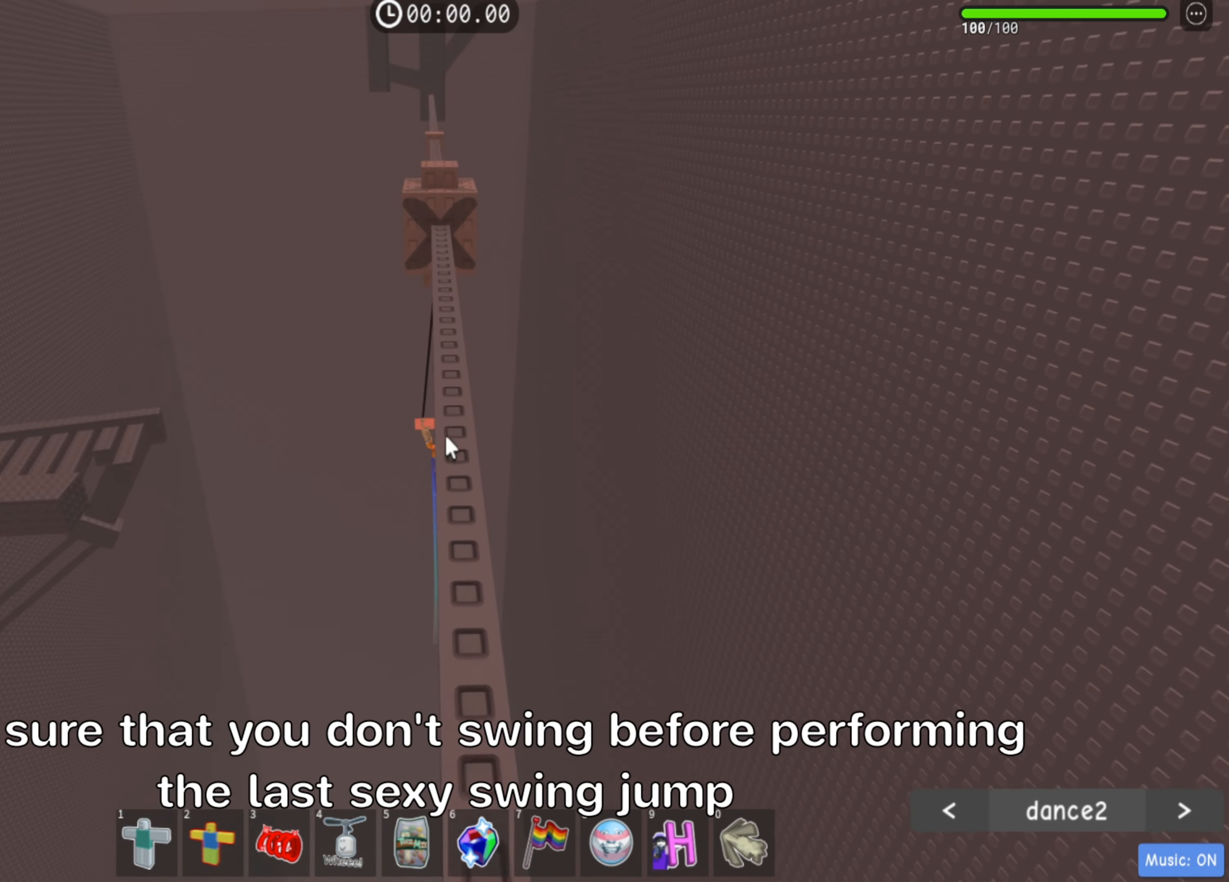
{"keys": ["w"], "events": [[83, "shift", "down"], [217, "shift", "up"]]}
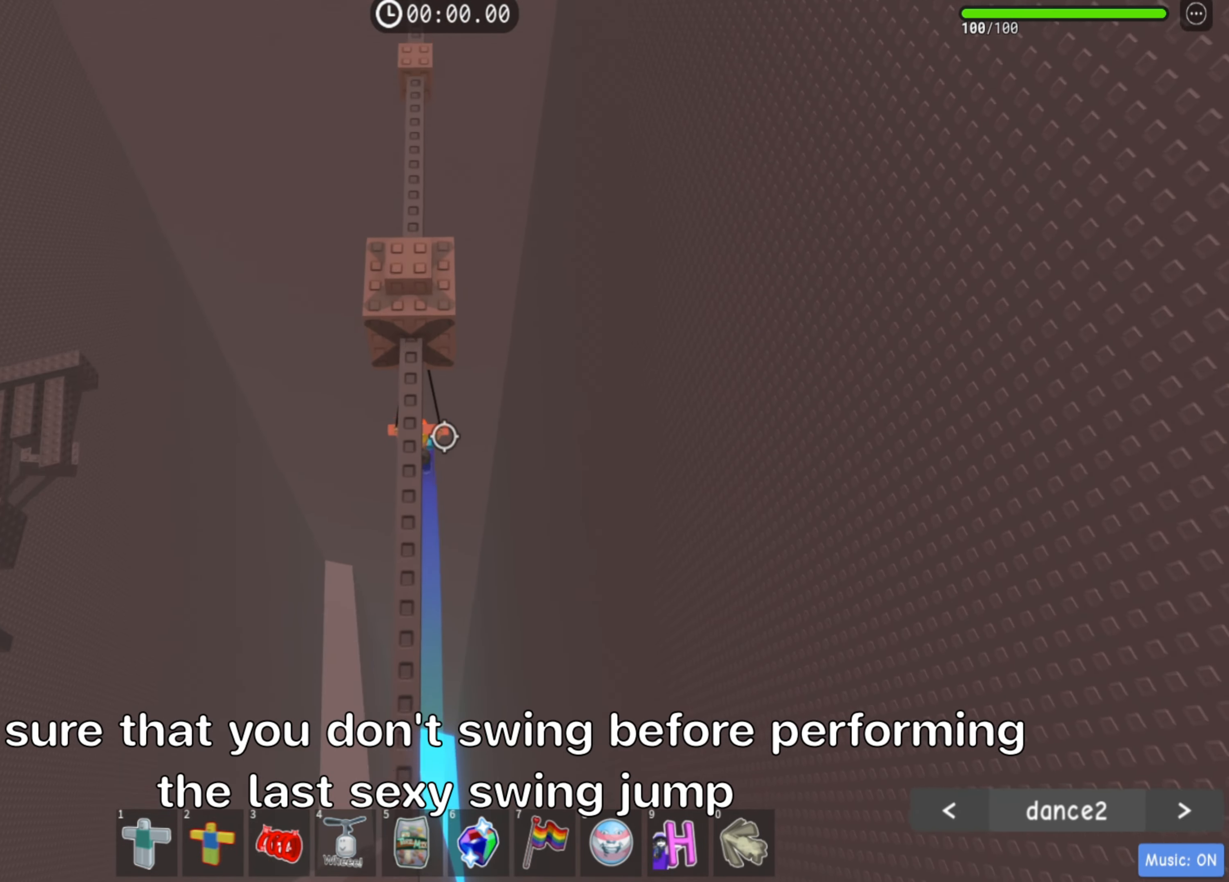
{"keys": ["w"], "events": []}
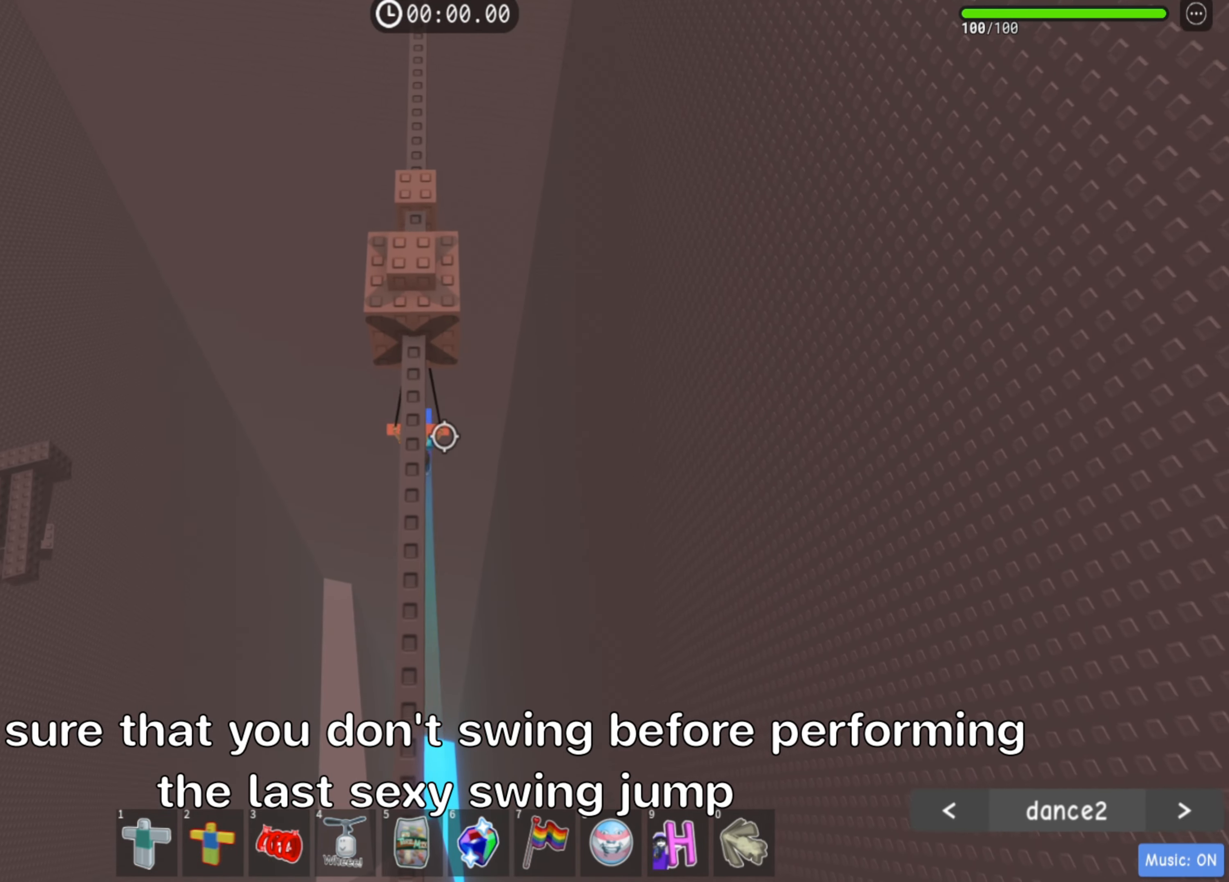
{"keys": ["w"], "events": [[383, "shift", "down"], [483, "shift", "up"]]}
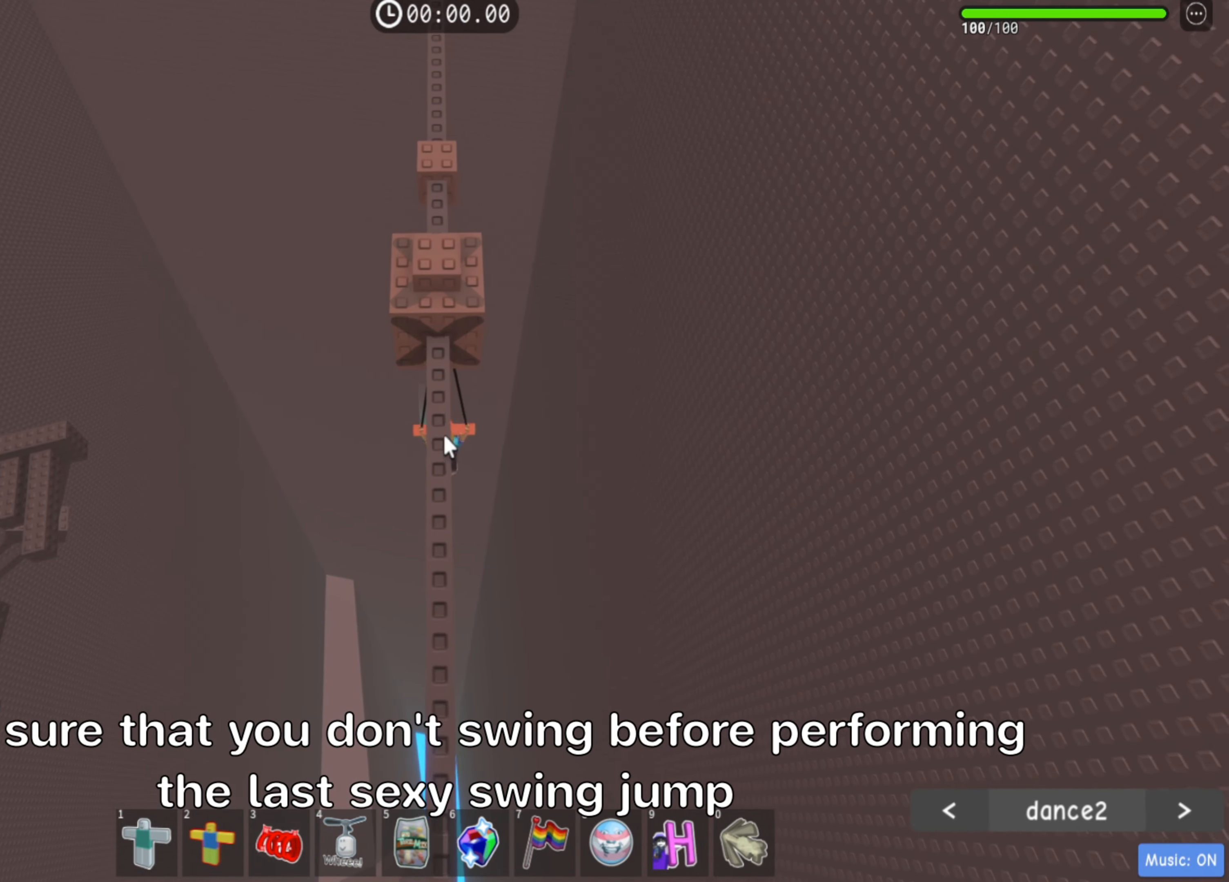
{"keys": ["w"], "events": [[117, "shift", "down"], [217, "shift", "up"]]}
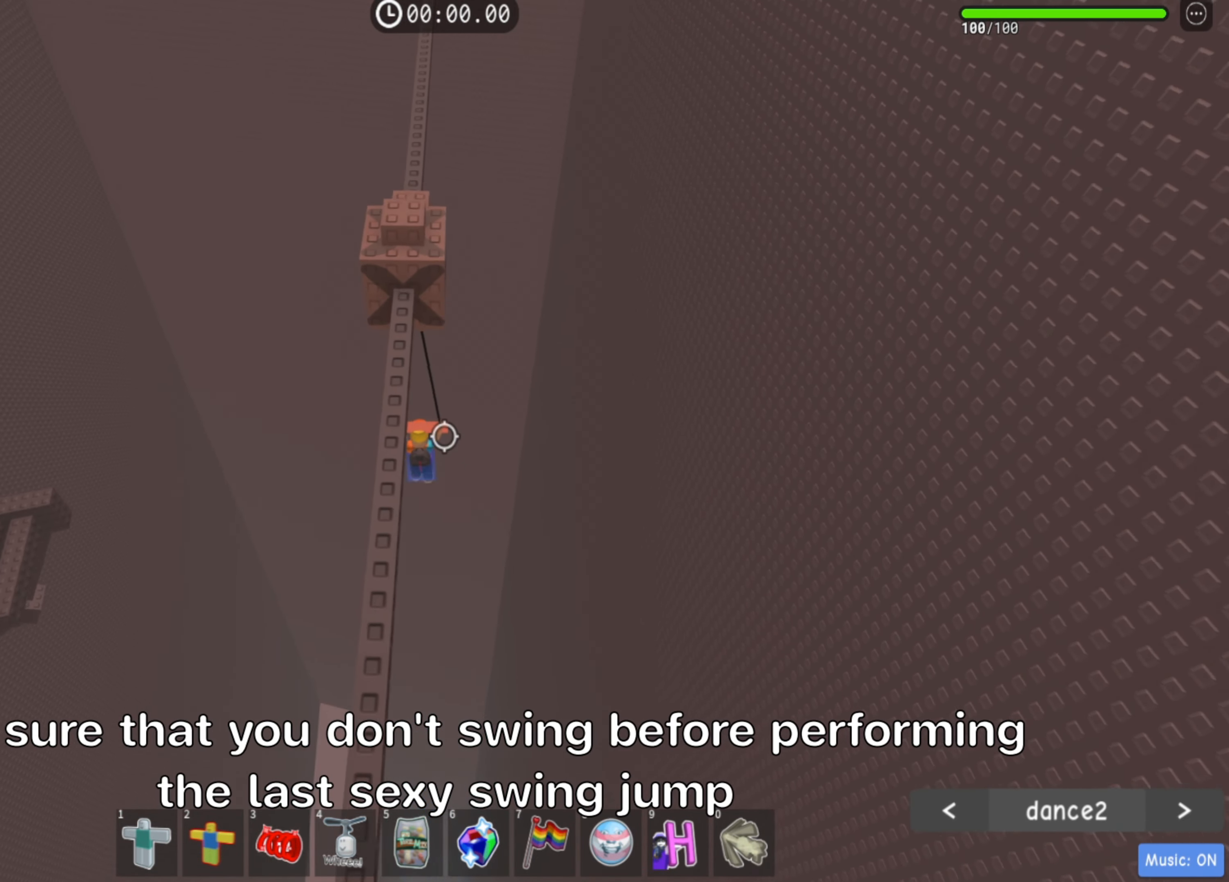
{"keys": ["shift", "w"], "events": [[183, "shift", "down"], [317, "shift", "up"], [433, "shift", "down"]]}
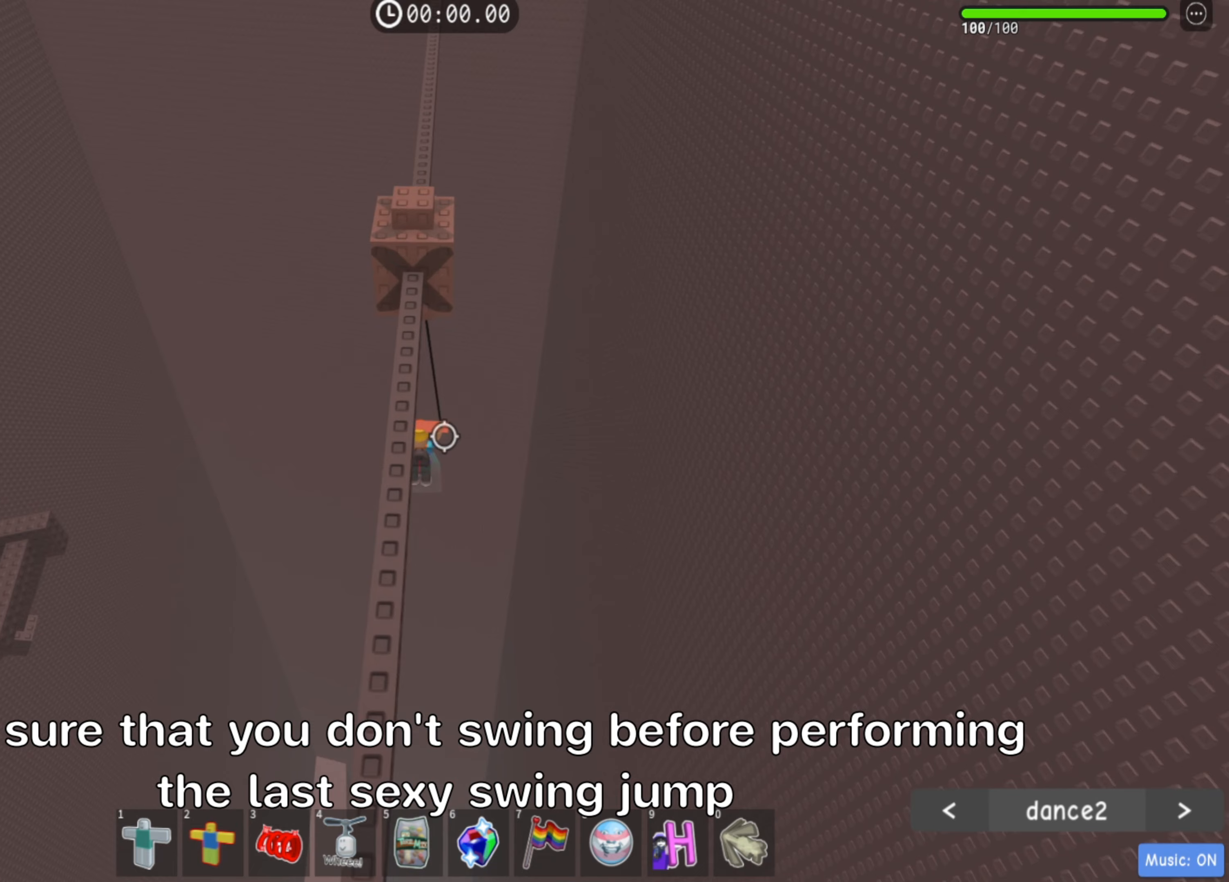
{"keys": ["w"], "events": [[33, "shift", "up"]]}
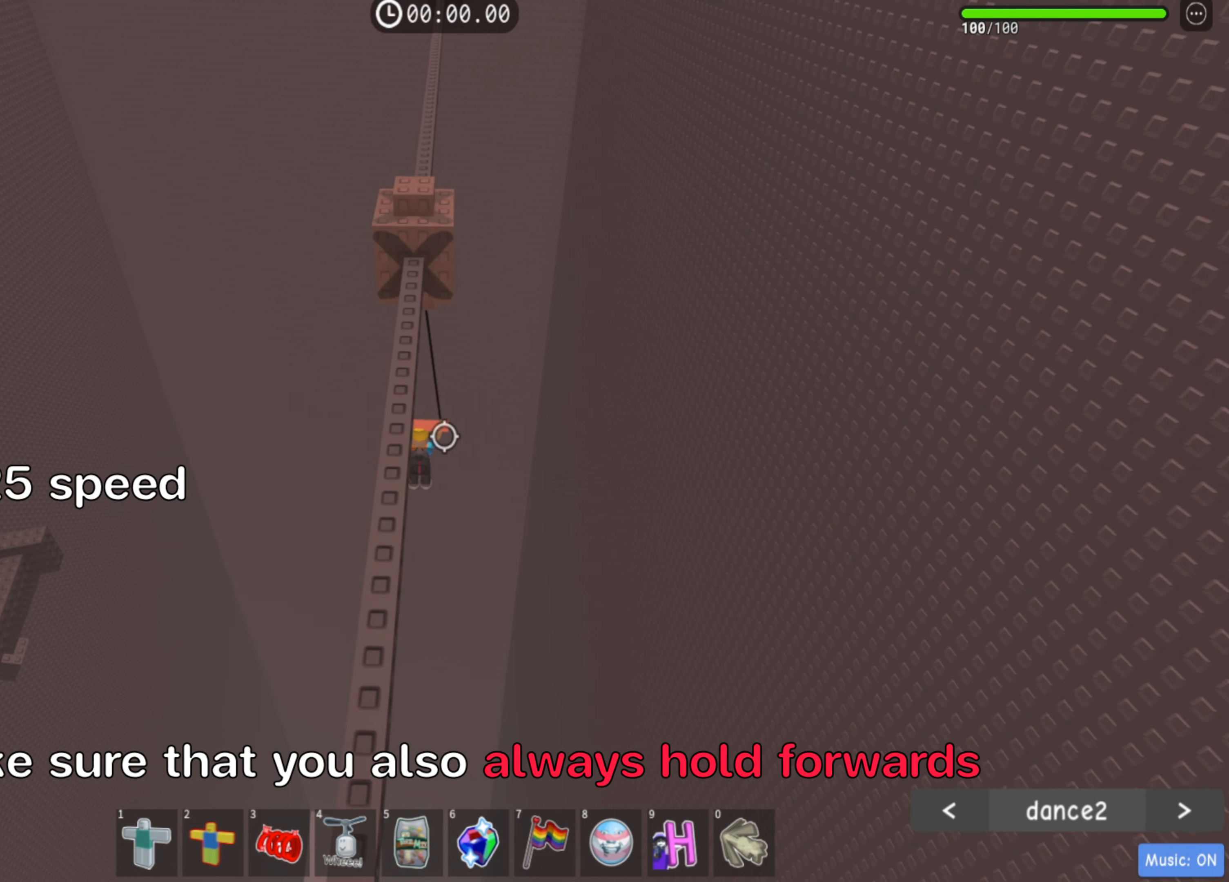
{"keys": ["w"], "events": []}
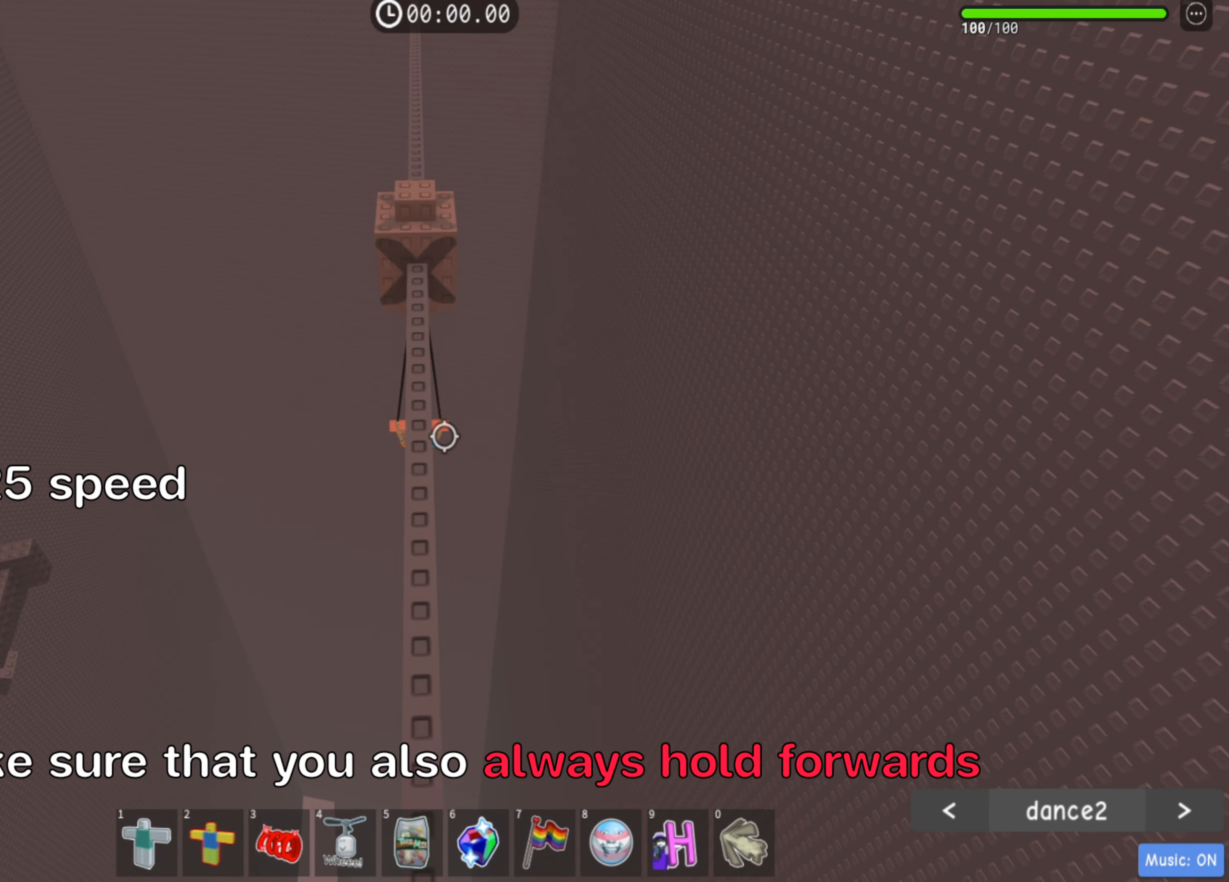
{"keys": ["w"], "events": []}
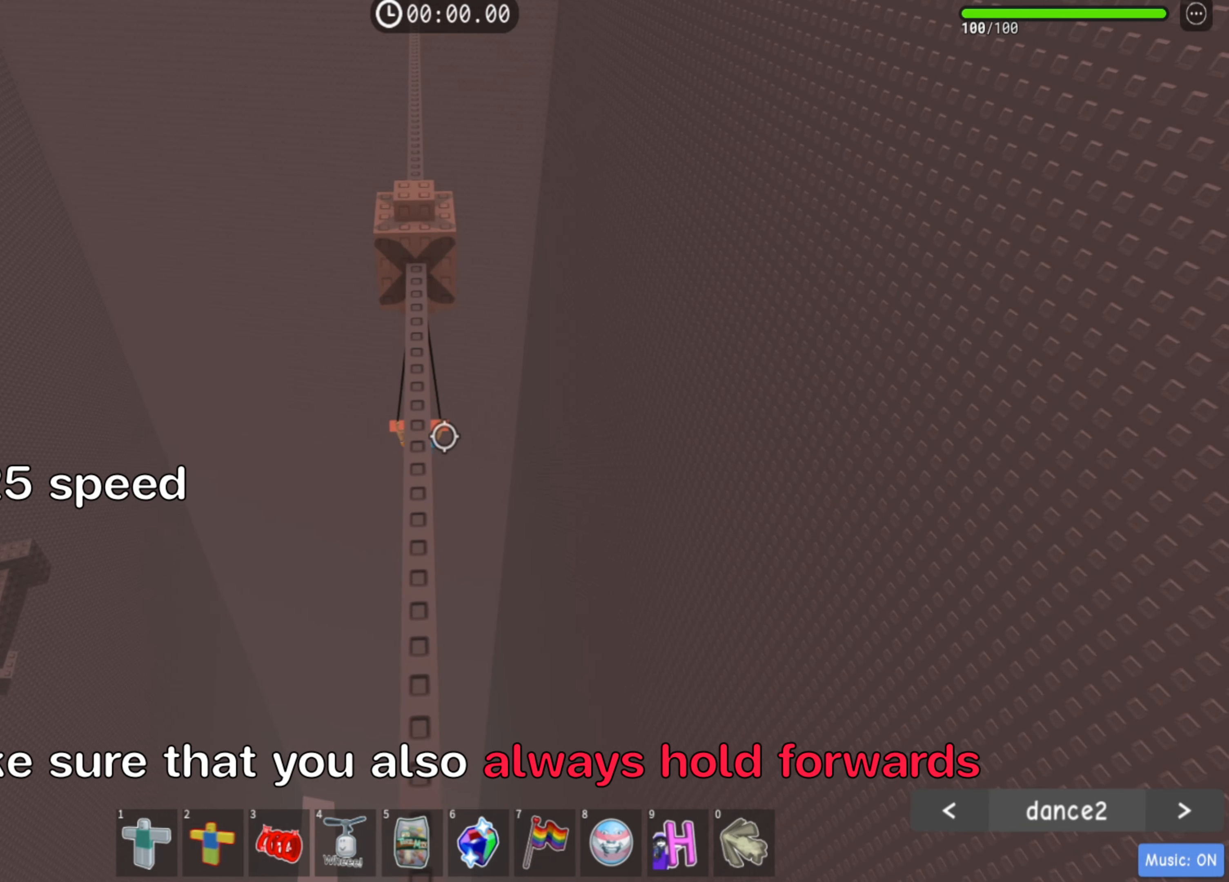
{"keys": ["w"], "events": []}
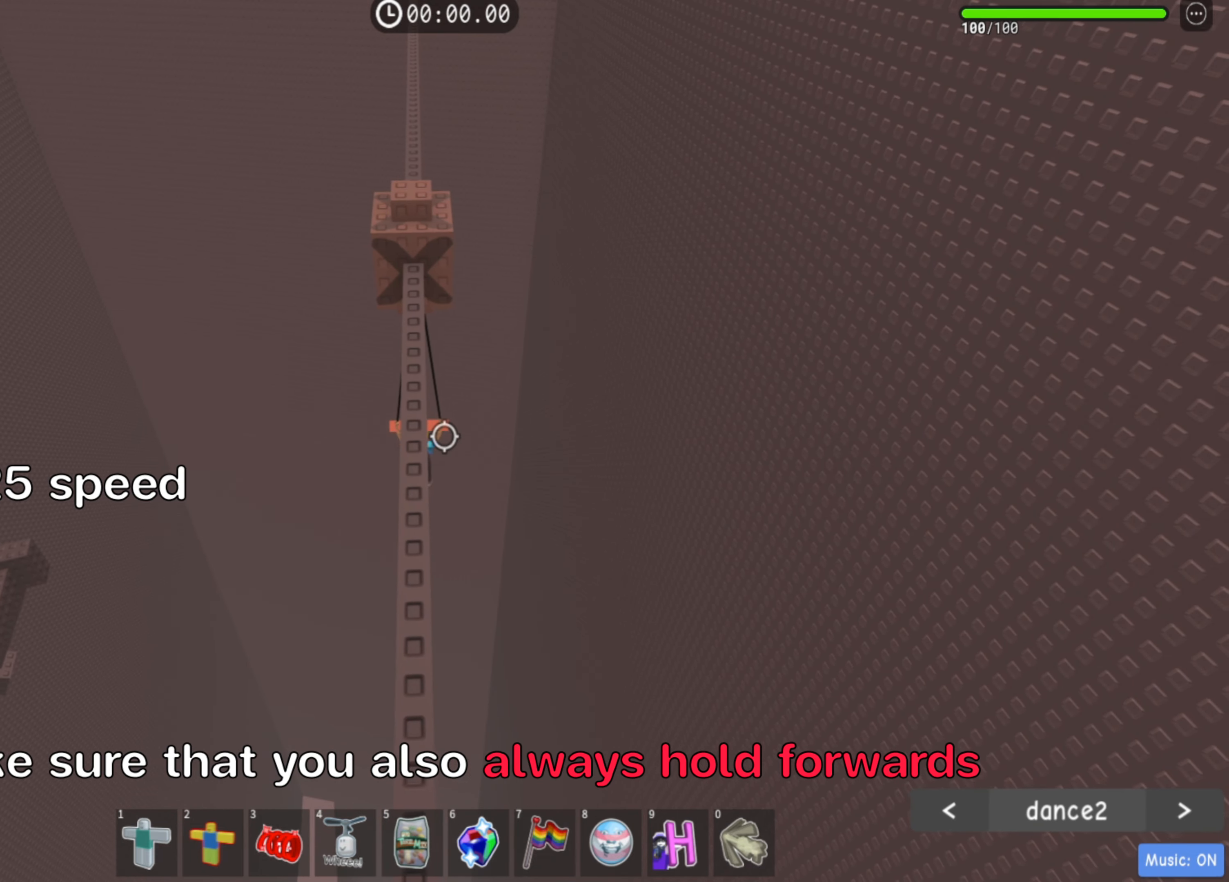
{"keys": ["w"], "events": []}
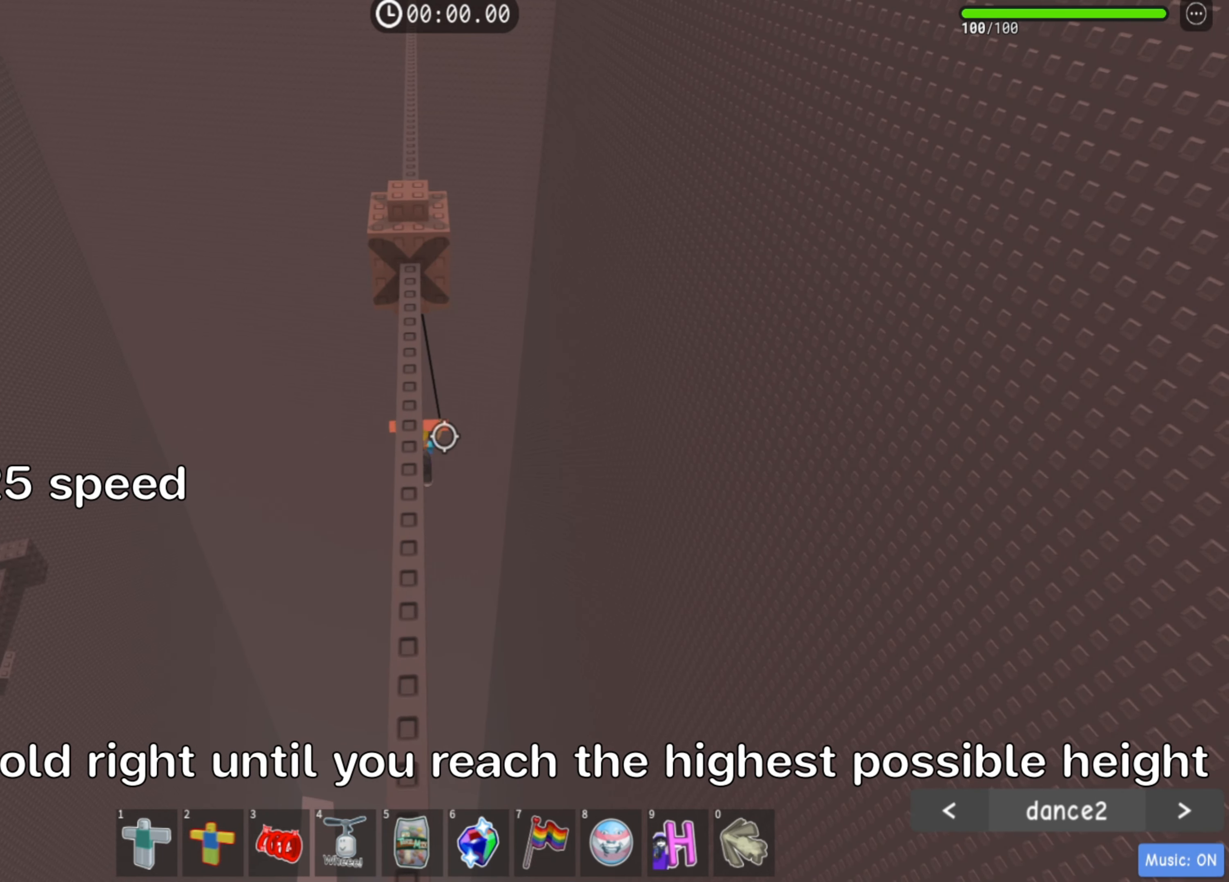
{"keys": ["d", "w"], "events": [[283, "d", "down"]]}
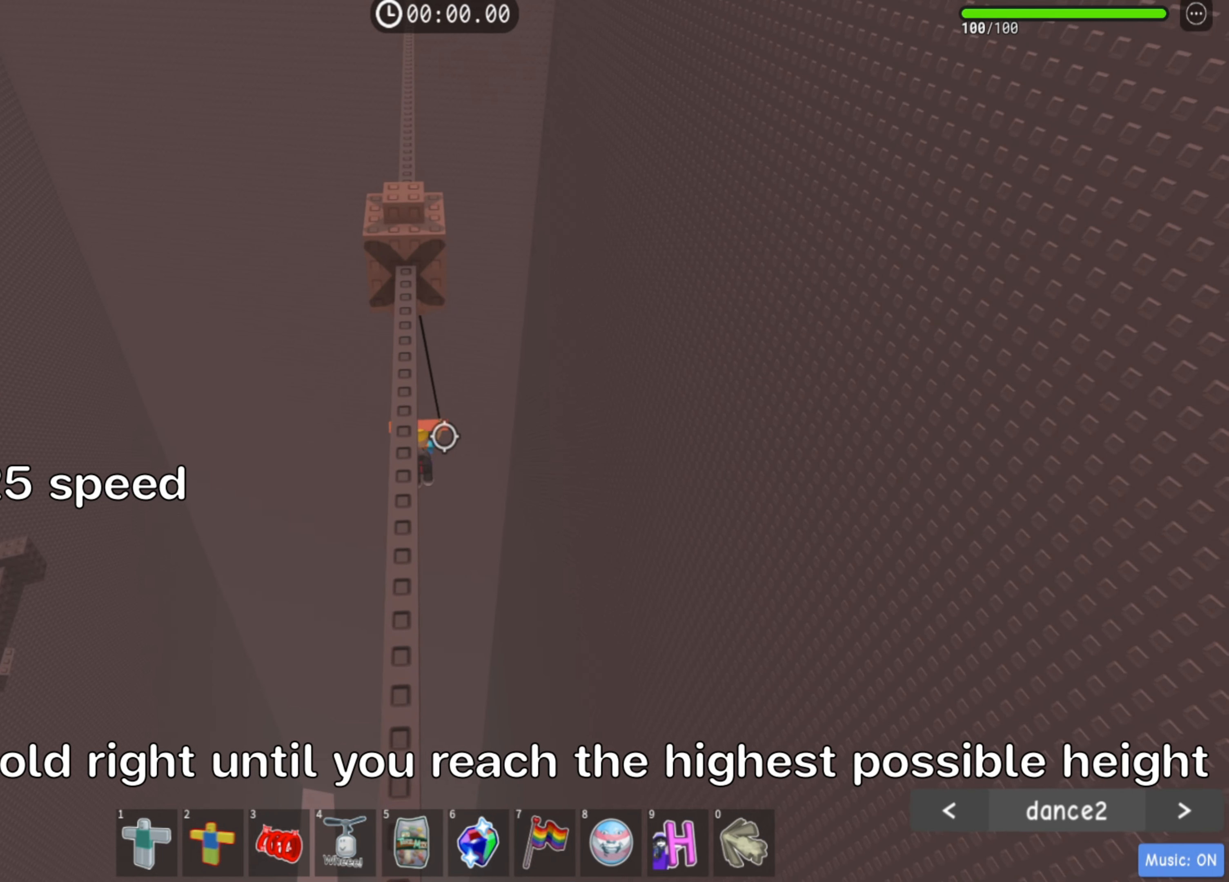
{"keys": ["d", "w"], "events": []}
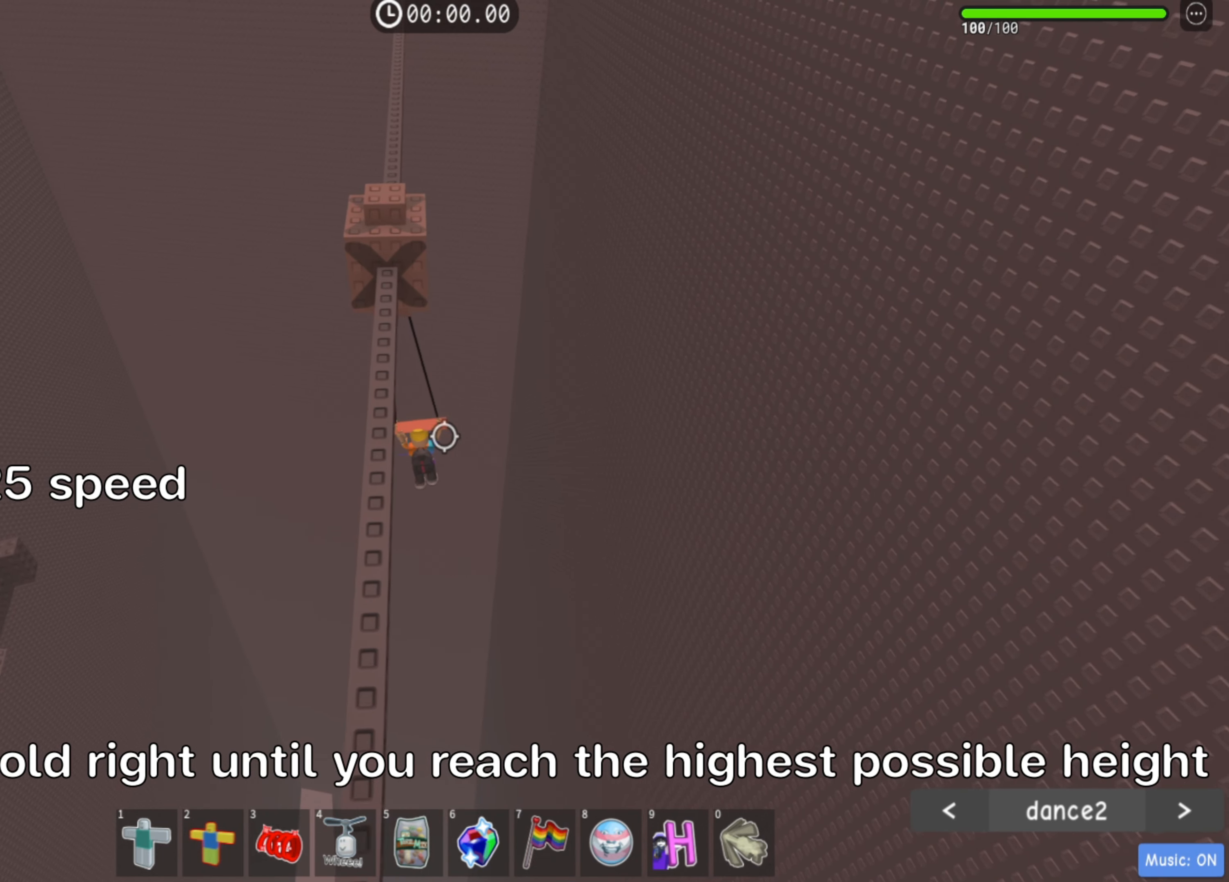
{"keys": ["d", "w"], "events": []}
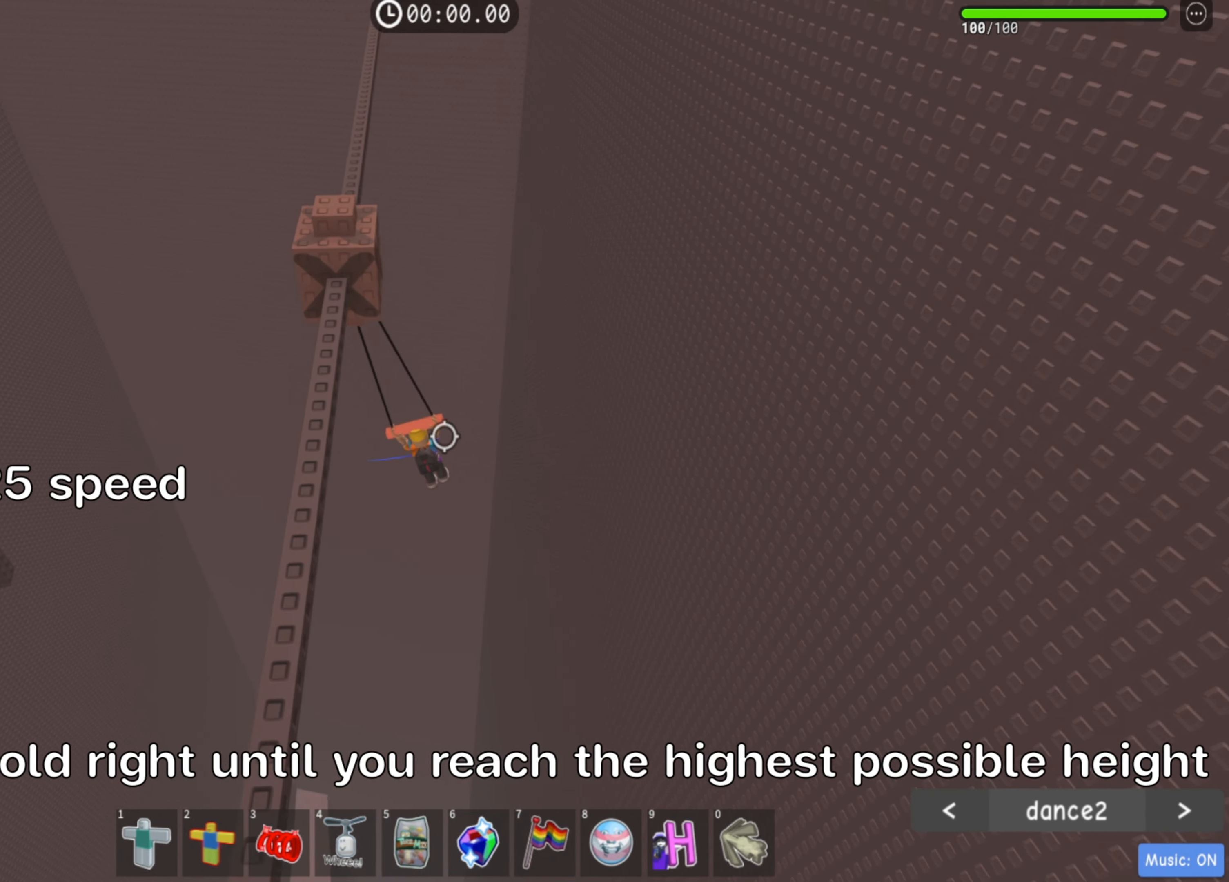
{"keys": ["d", "w"], "events": []}
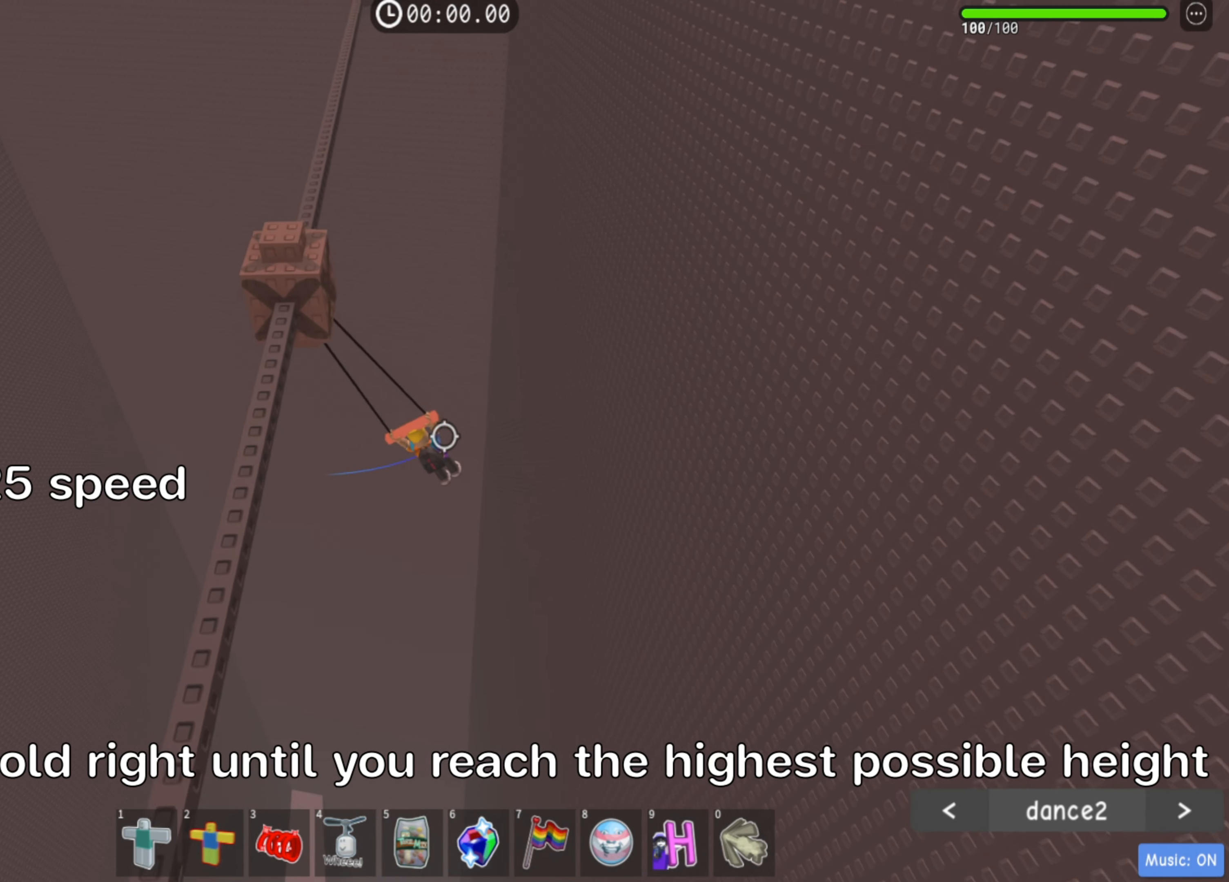
{"keys": ["d", "w"], "events": []}
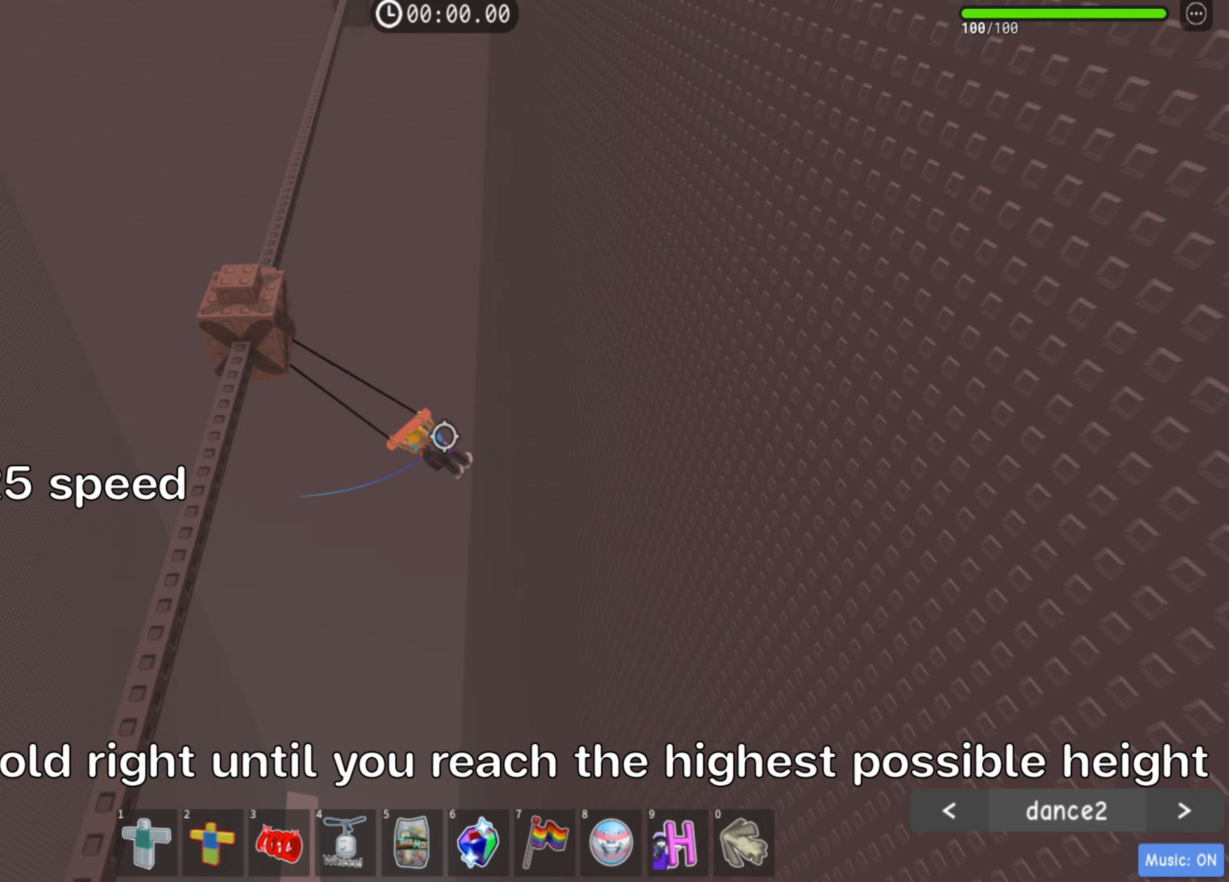
{"keys": ["d", "w"], "events": []}
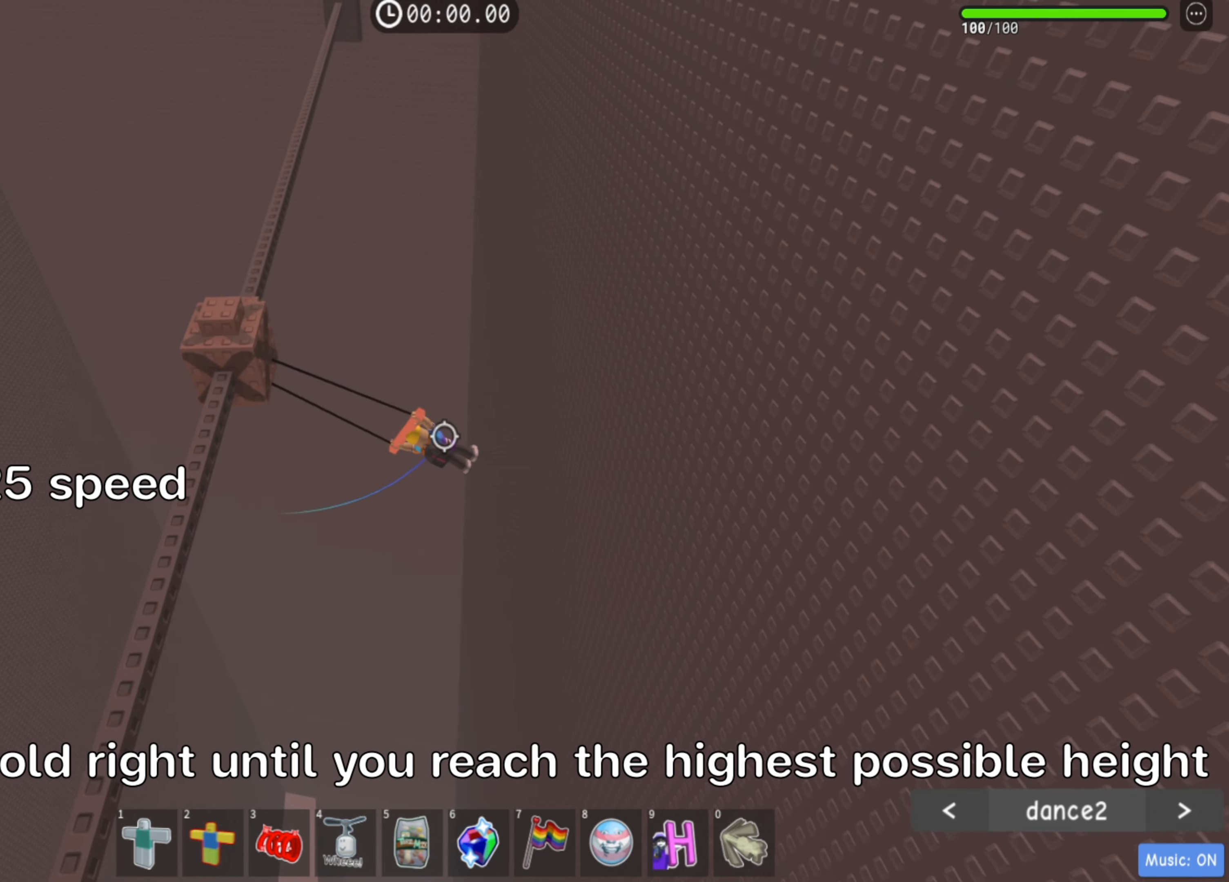
{"keys": ["a", "w"], "events": [[283, "a", "down"], [350, "d", "up"]]}